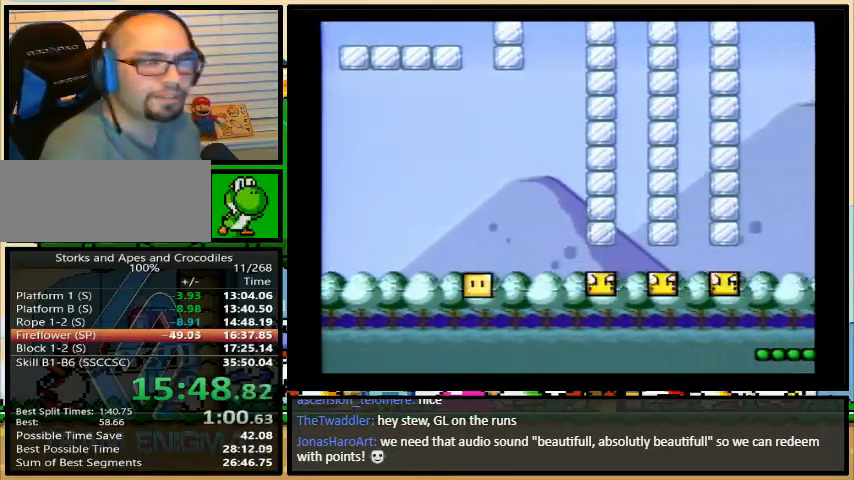
Gameplay with a controller (Nintendo layout); each line is a JSON object with the inputs held at the frame after it. "events" lists button and stick changes between this image and that frame as [ms after this image, input, new state], when the widget could be followed in between. Not read: L3 R3.
{"buttons": ["B", "Y", "DPAD_RIGHT"], "events": [[333, "Y", "down"], [367, "B", "down"]]}
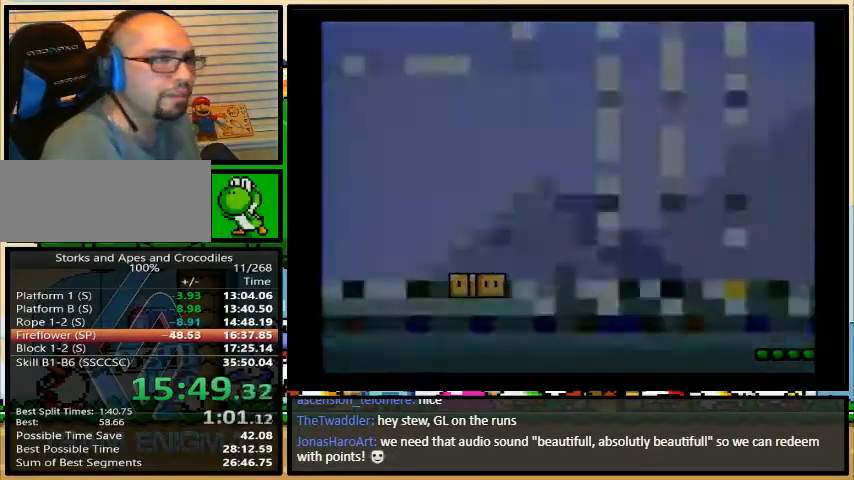
{"buttons": ["B", "Y"], "events": [[133, "DPAD_RIGHT", "up"]]}
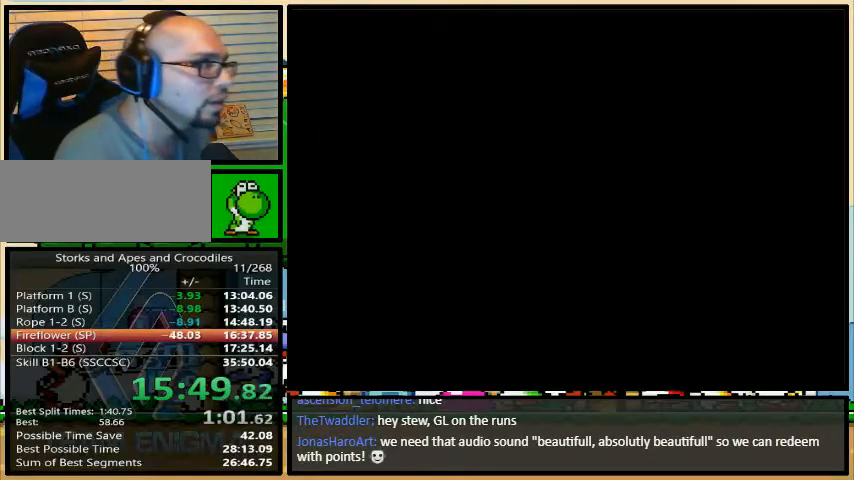
{"buttons": ["DPAD_DOWN"], "events": [[367, "B", "up"], [367, "DPAD_DOWN", "down"], [367, "Y", "up"], [400, "DPAD_DOWN", "up"], [467, "DPAD_DOWN", "down"]]}
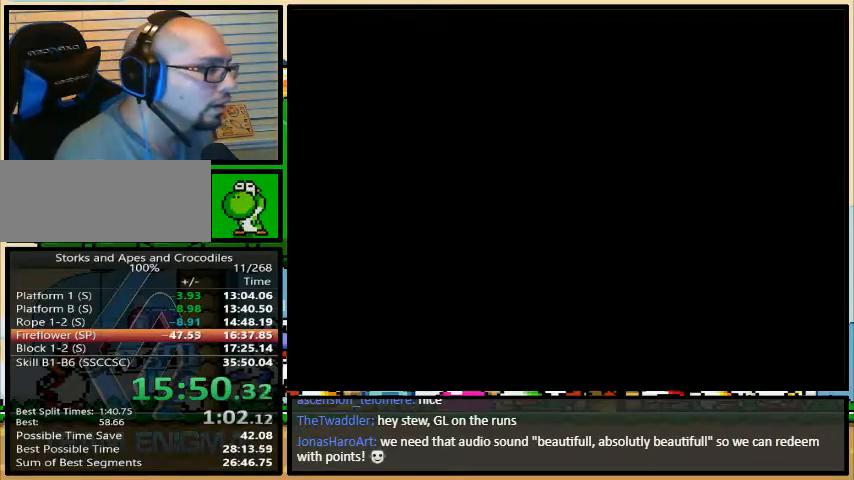
{"buttons": [], "events": [[33, "DPAD_DOWN", "up"]]}
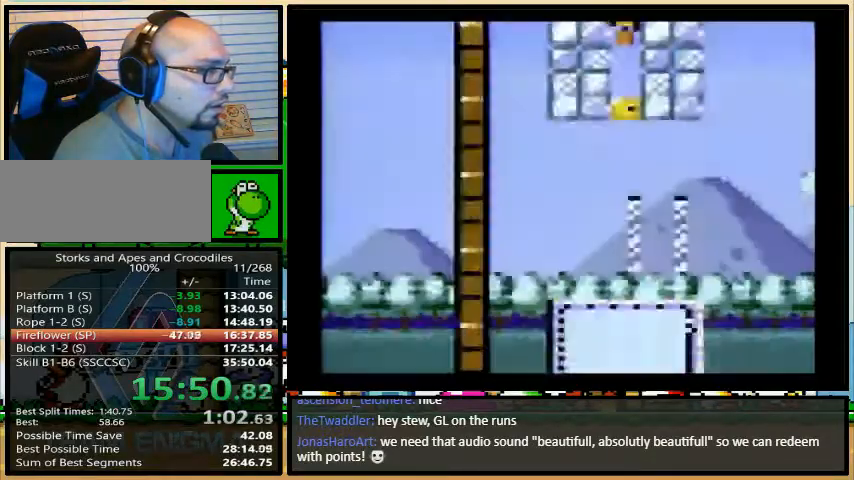
{"buttons": ["A", "X", "DPAD_RIGHT"], "events": [[133, "A", "down"], [133, "X", "down"], [167, "A", "up"], [167, "DPAD_RIGHT", "down"], [367, "X", "up"], [467, "A", "down"], [467, "X", "down"]]}